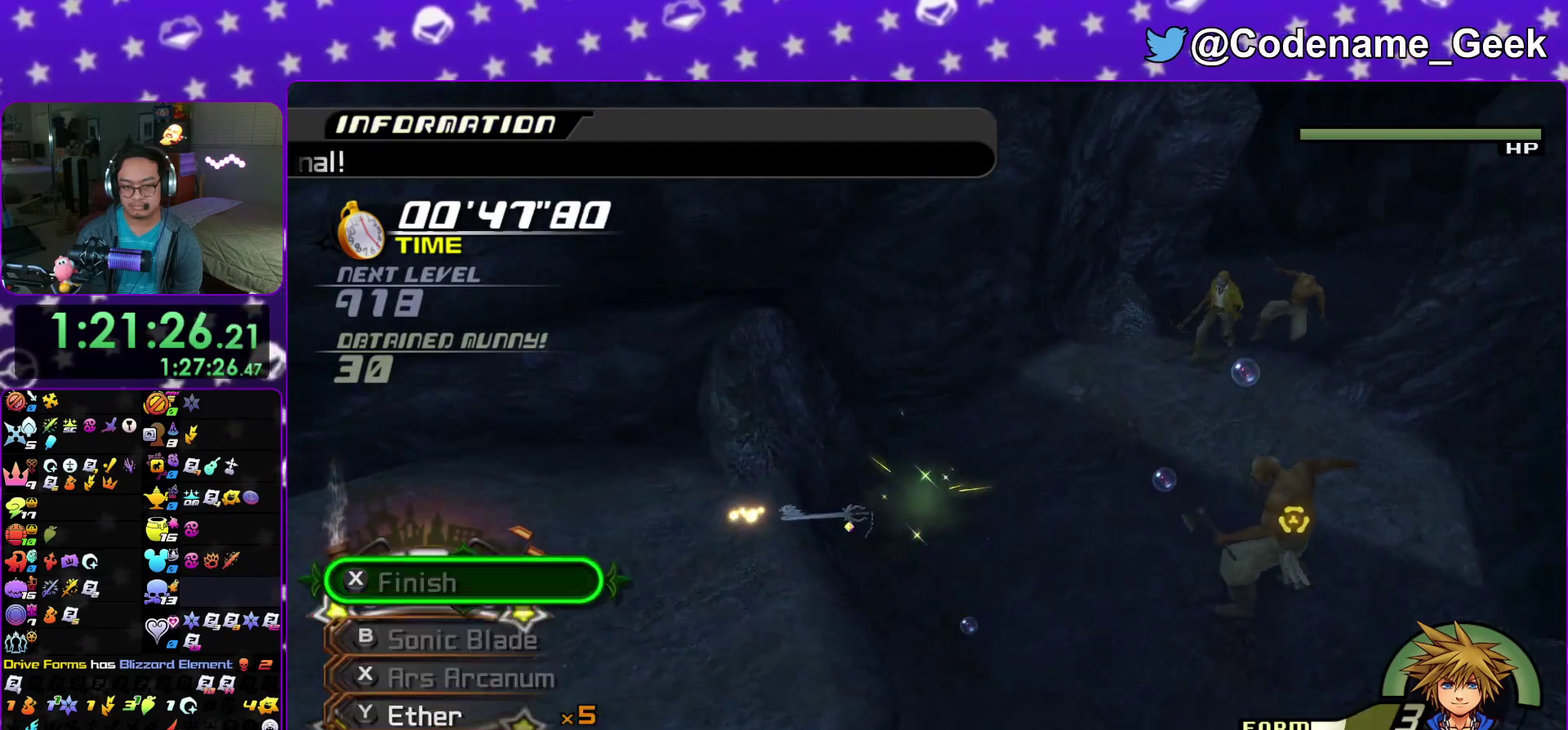
Gameplay with a controller (Nintendo layout); each line is a JSON object with the inputs held at the frame after it (dt_ms = milliseconds from this image to that frame). "events" lists button and stick changes between this image and that frame as [ms after this image, input, new state], when the widget could be followed in between. This overlay highlights the sticks when they move; stick clicks (L3 R3) are not distinguishable. Not read: HOME L3 R3 SELECT START.
{"dt_ms": 400, "buttons": [], "left_stick": "down-right", "right_stick": "center", "events": [[67, "right_stick", "right"], [167, "right_stick", "center"], [250, "right_stick", "down-right"], [383, "right_stick", "center"]]}
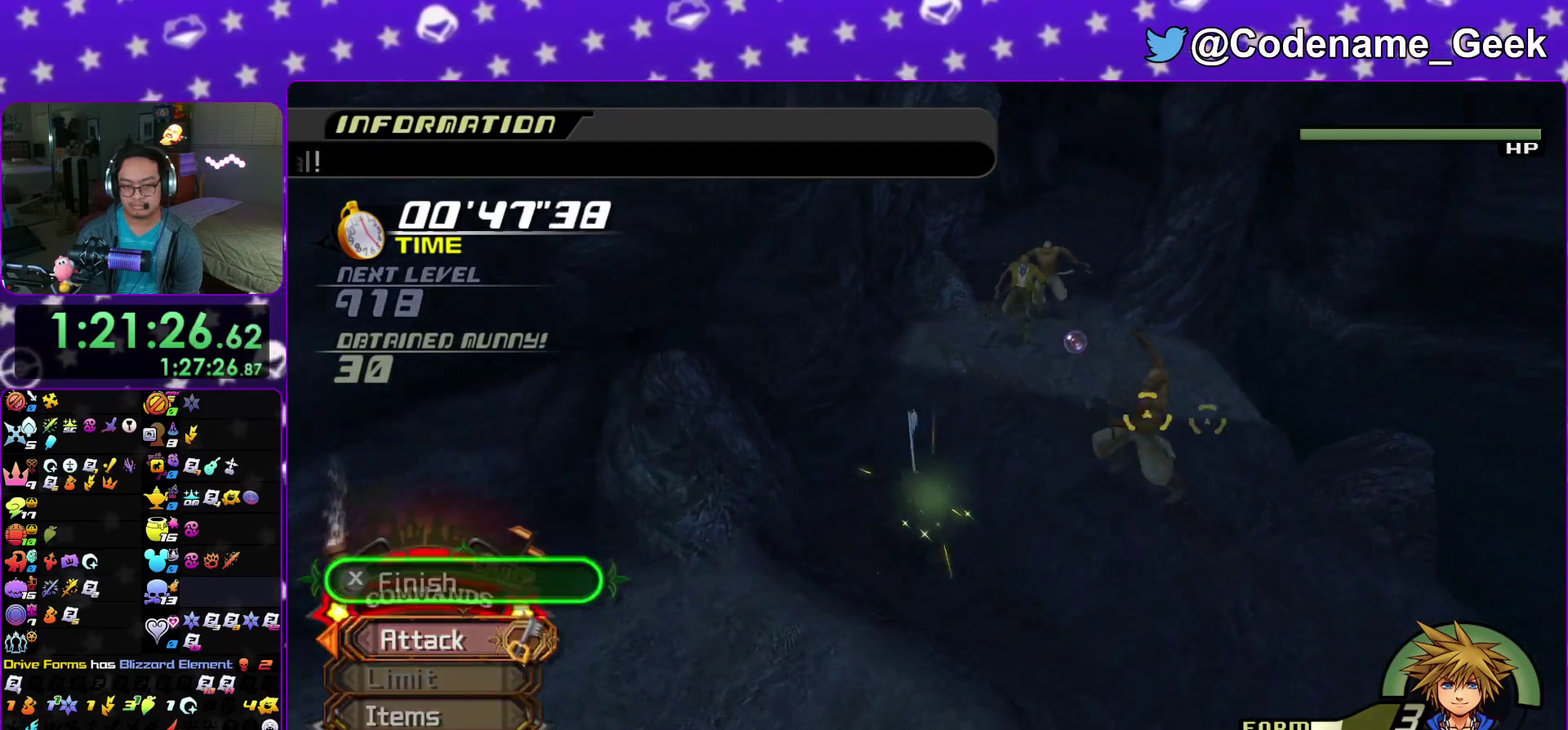
{"dt_ms": 800, "buttons": [], "left_stick": "center", "right_stick": "center", "events": [[100, "right_stick", "down-right"], [217, "left_stick", "right"], [217, "right_stick", "center"], [300, "left_stick", "center"]]}
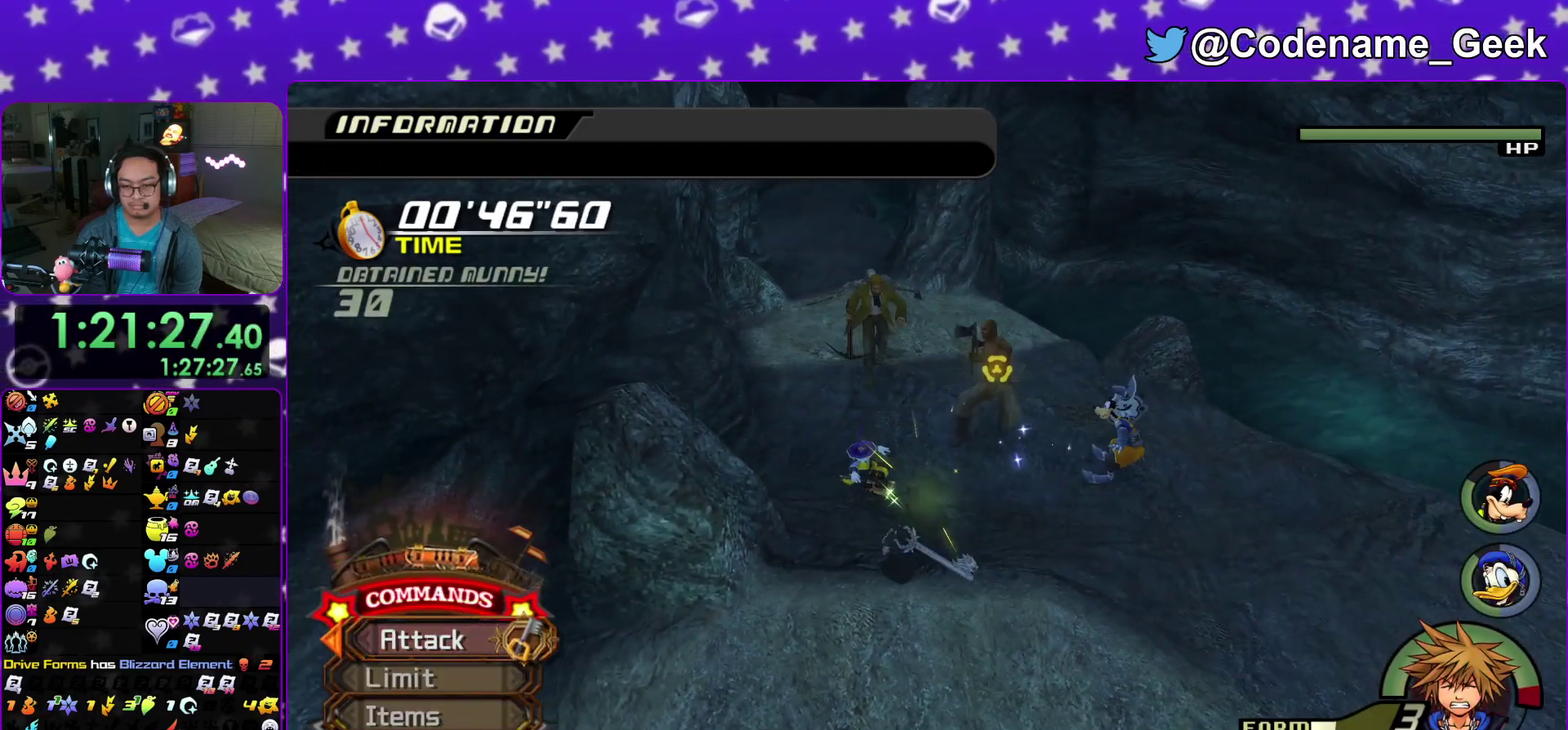
{"dt_ms": 300, "buttons": [], "left_stick": "center", "right_stick": "center"}
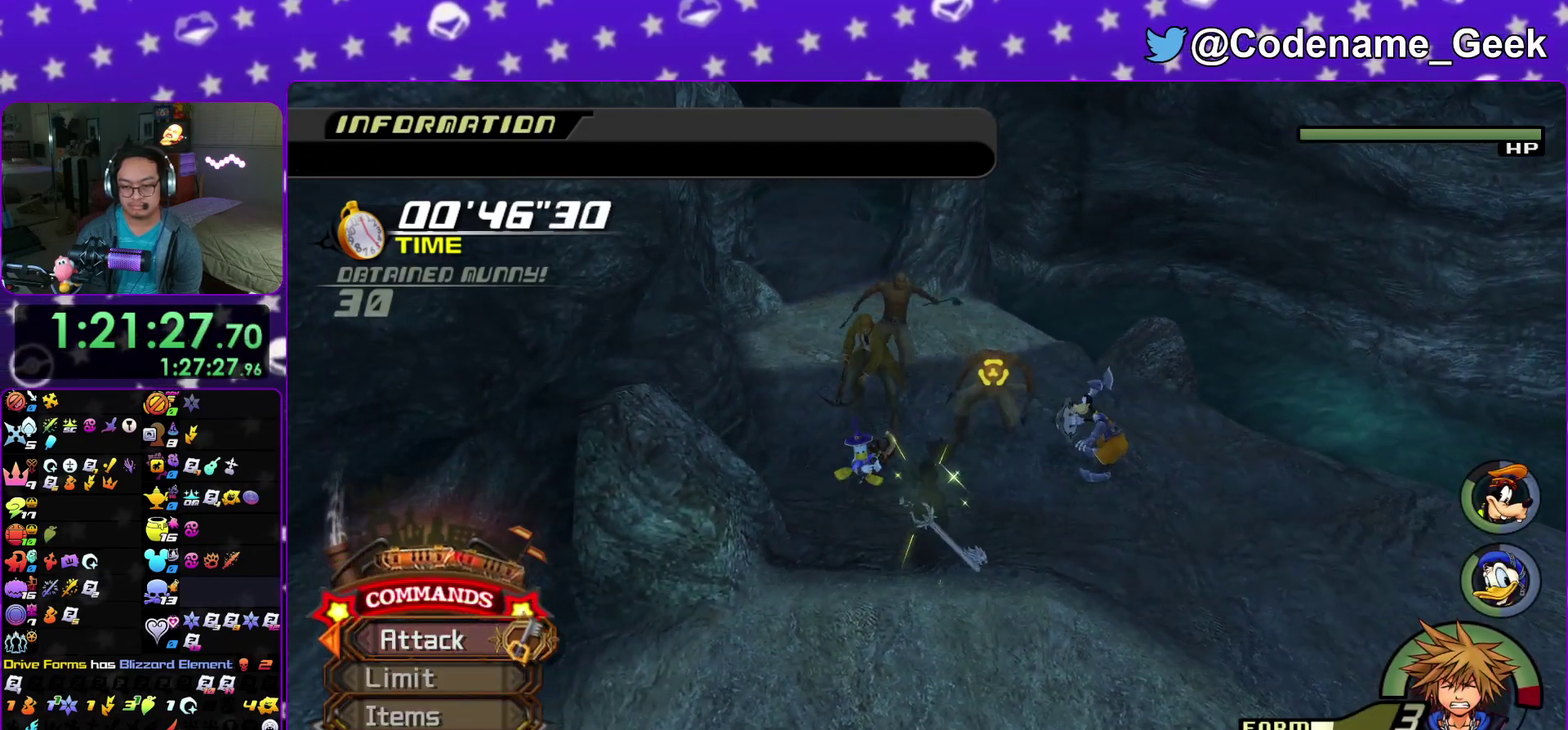
{"dt_ms": 500, "buttons": [], "left_stick": "up", "right_stick": "center"}
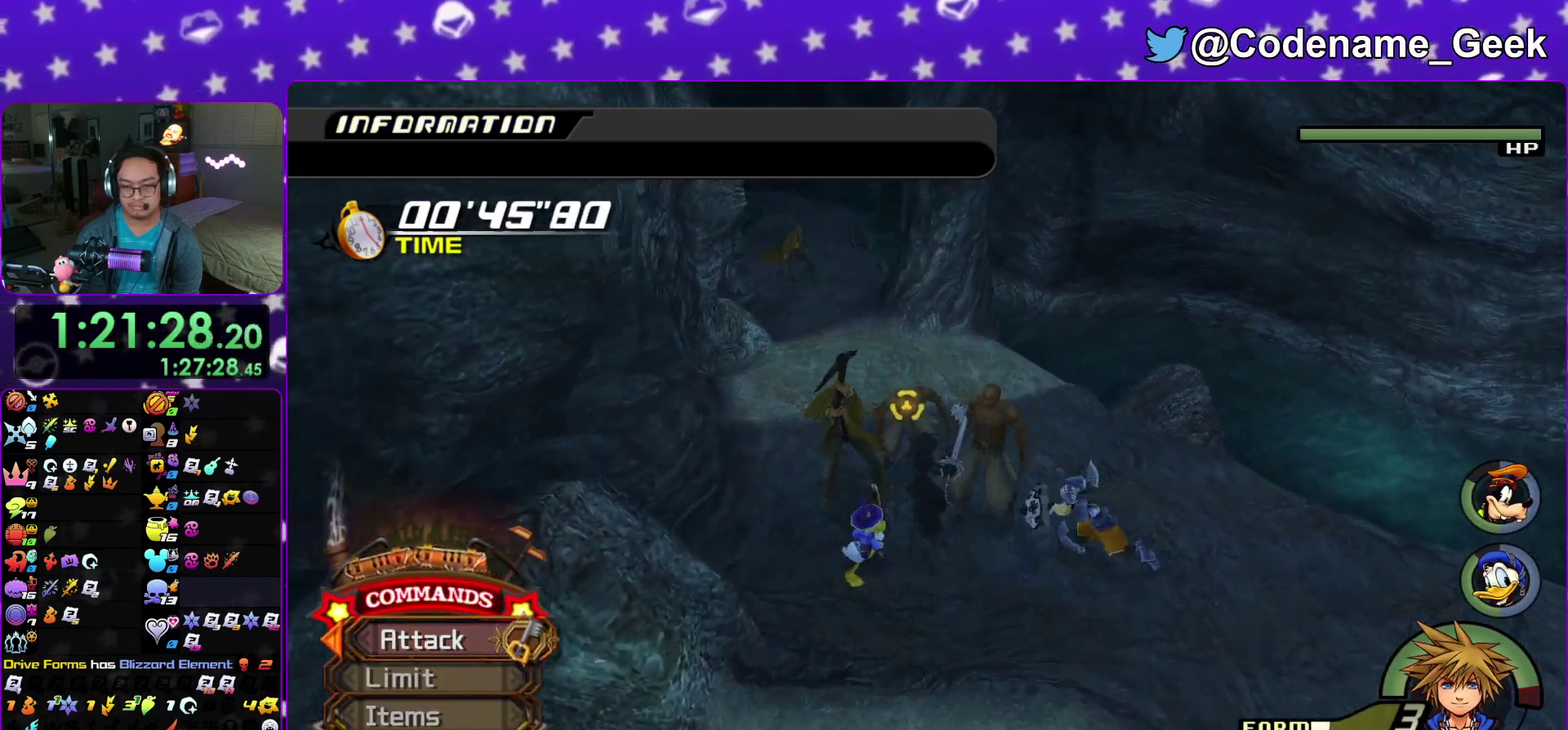
{"dt_ms": 300, "buttons": [], "left_stick": "center", "right_stick": "center"}
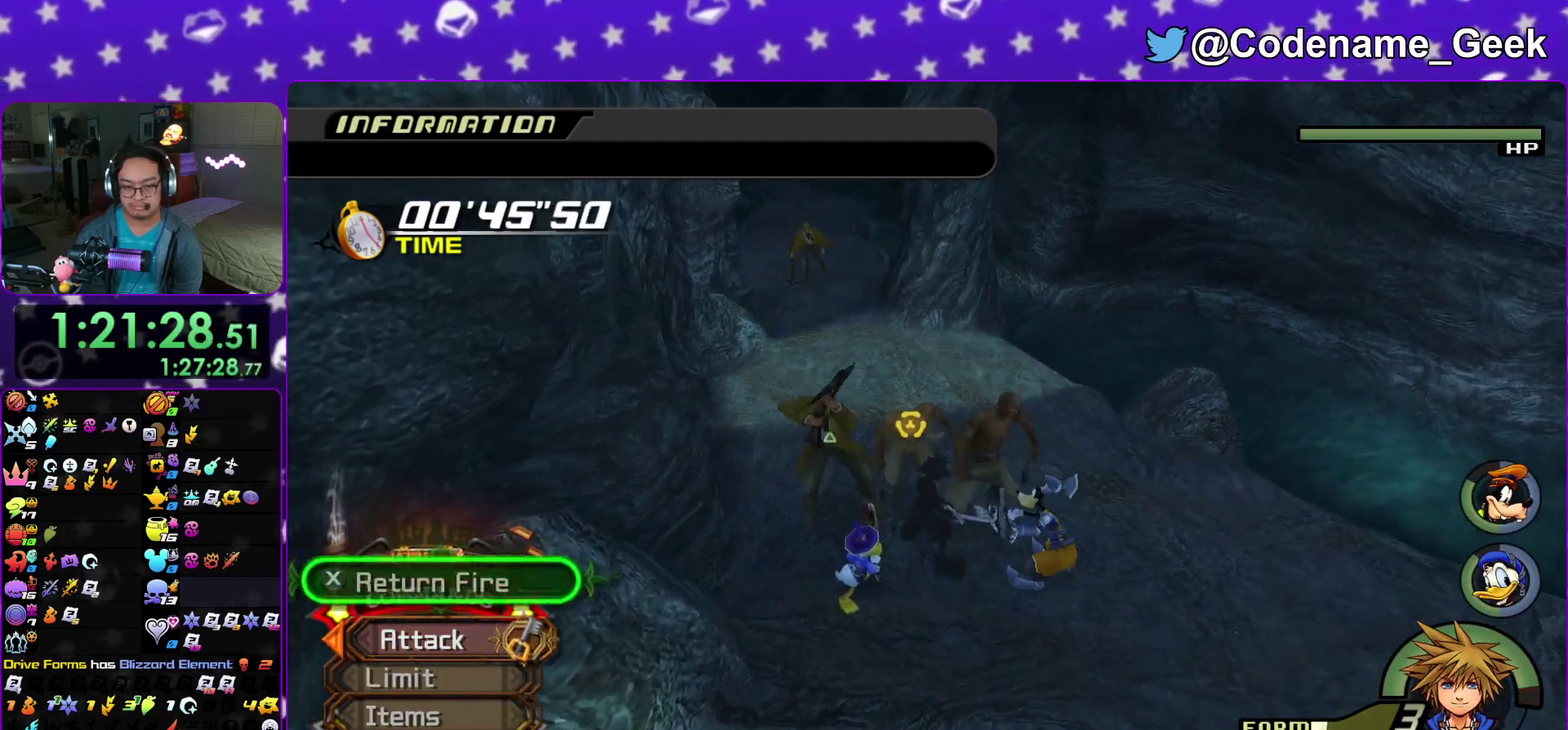
{"dt_ms": 700, "buttons": [], "left_stick": "center", "right_stick": "center"}
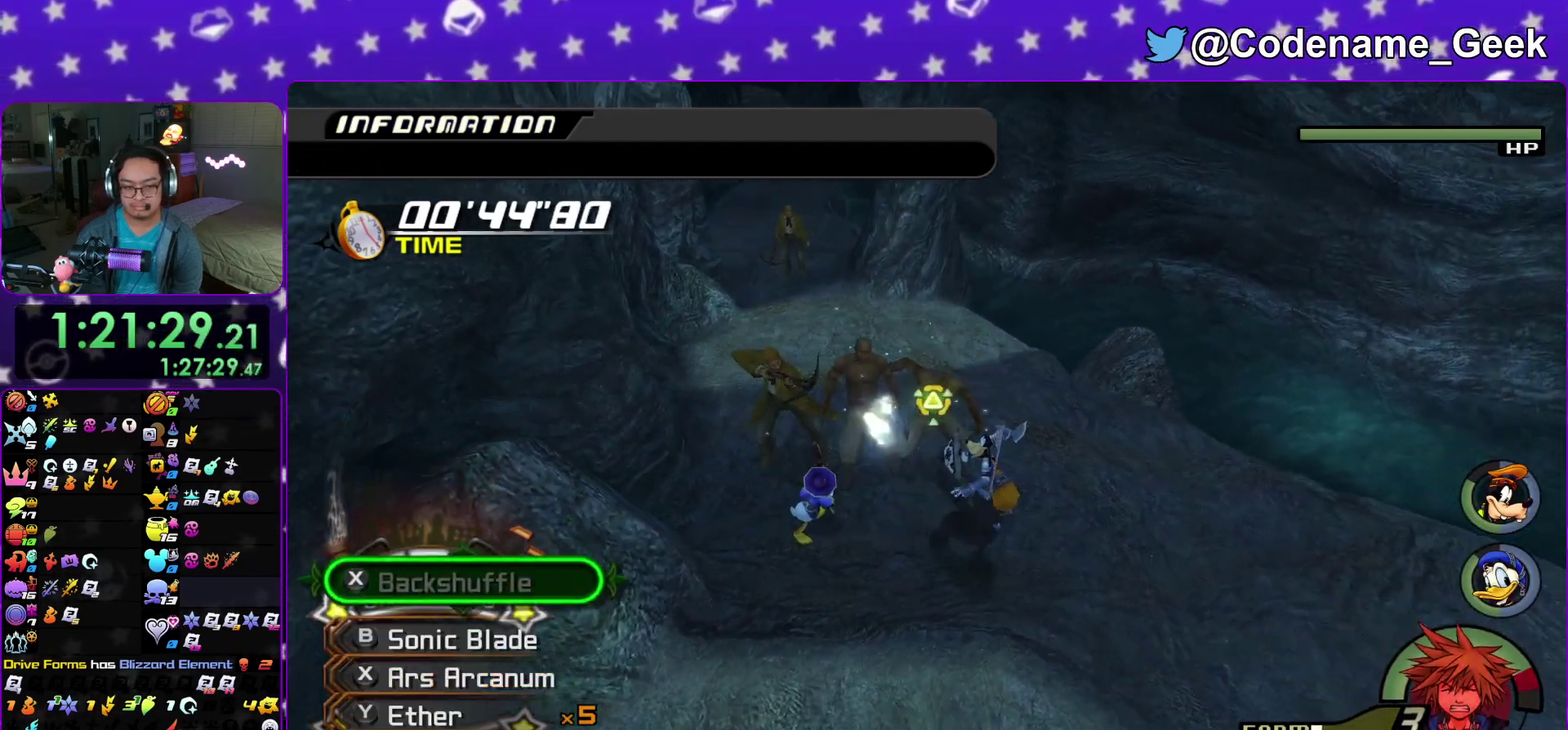
{"dt_ms": 400, "buttons": ["B"], "left_stick": "center", "right_stick": "center", "events": [[67, "B", "down"], [167, "B", "up"], [233, "B", "down"], [350, "B", "up"], [400, "B", "down"]]}
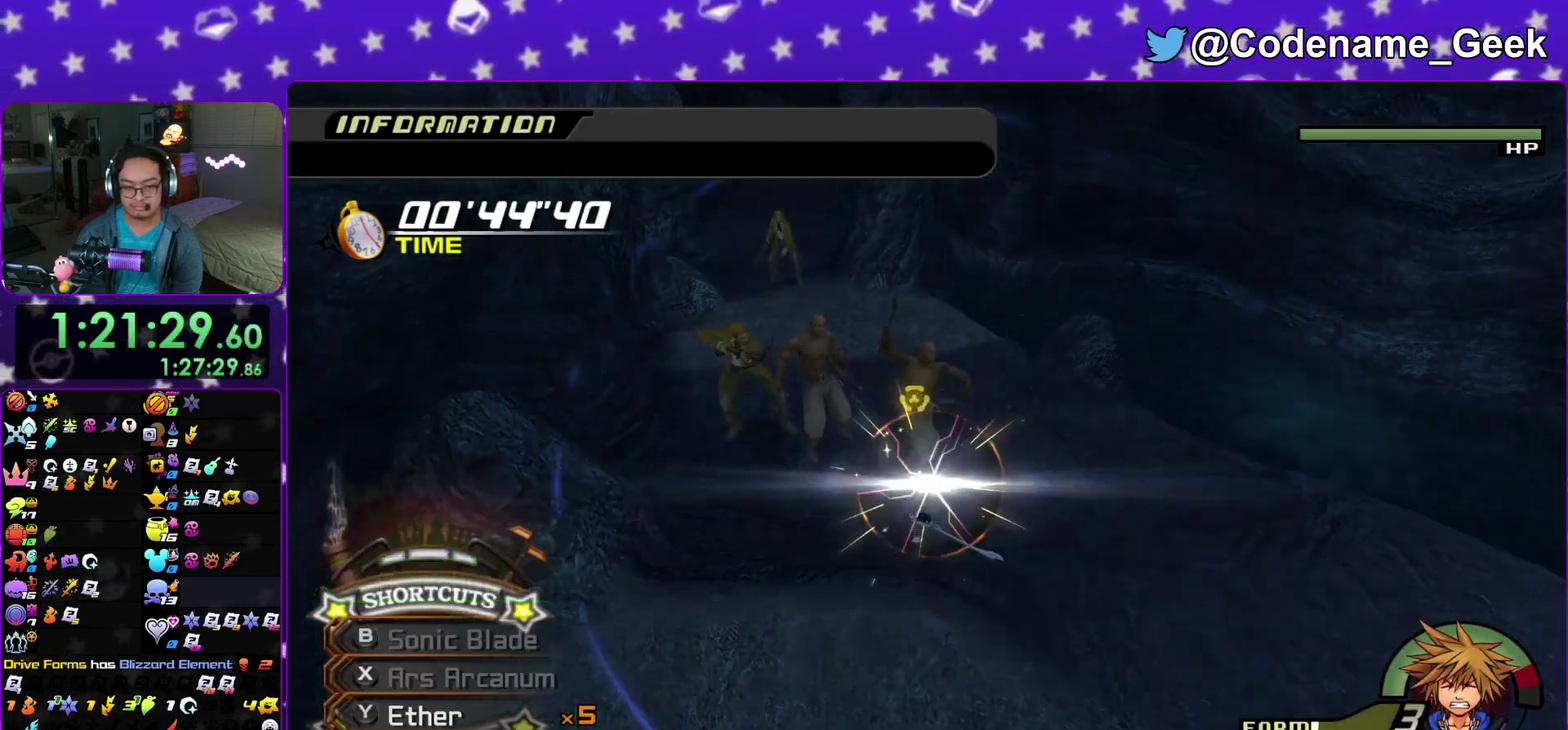
{"dt_ms": 600, "buttons": ["X"], "left_stick": "center", "right_stick": "center"}
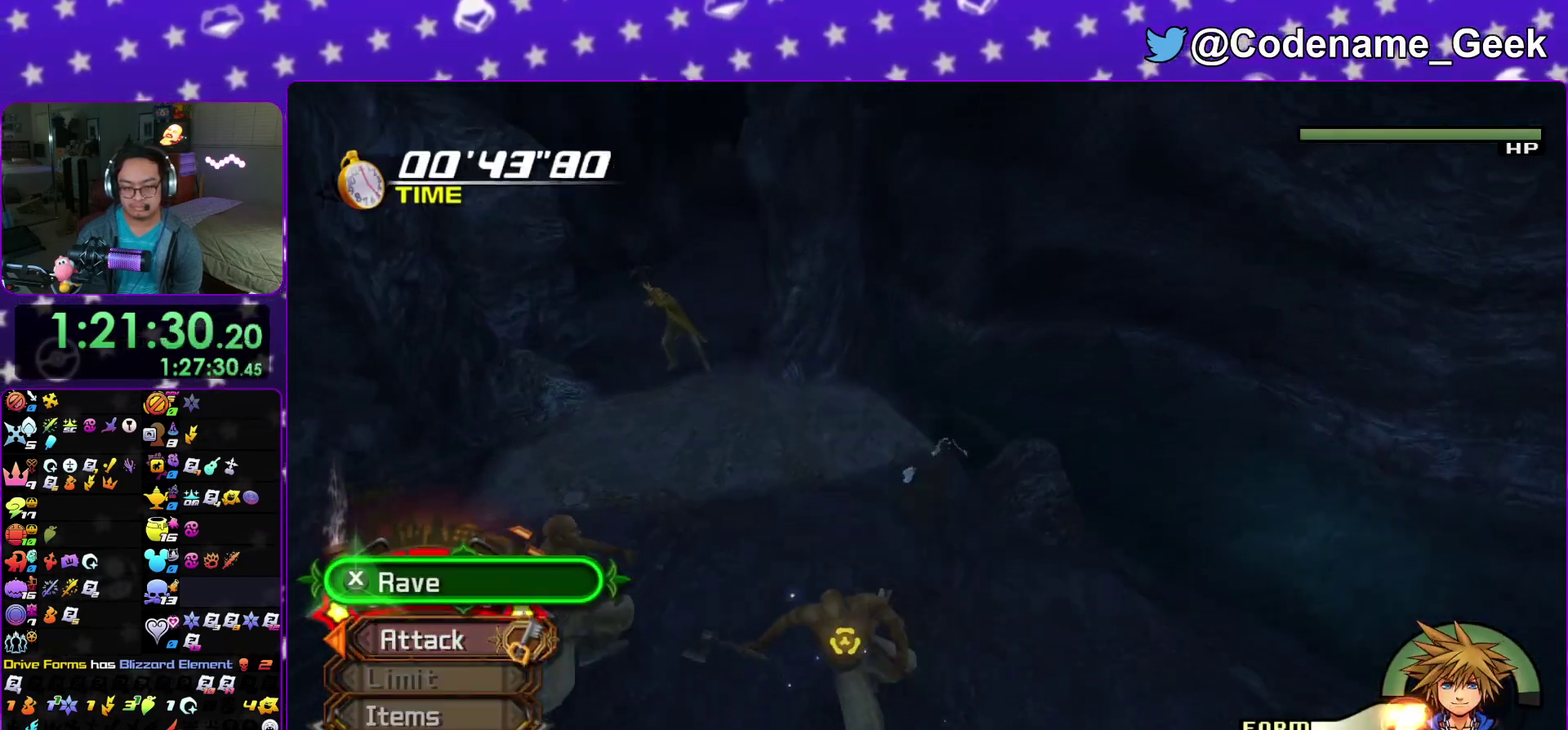
{"dt_ms": 500, "buttons": ["X"], "left_stick": "center", "right_stick": "center"}
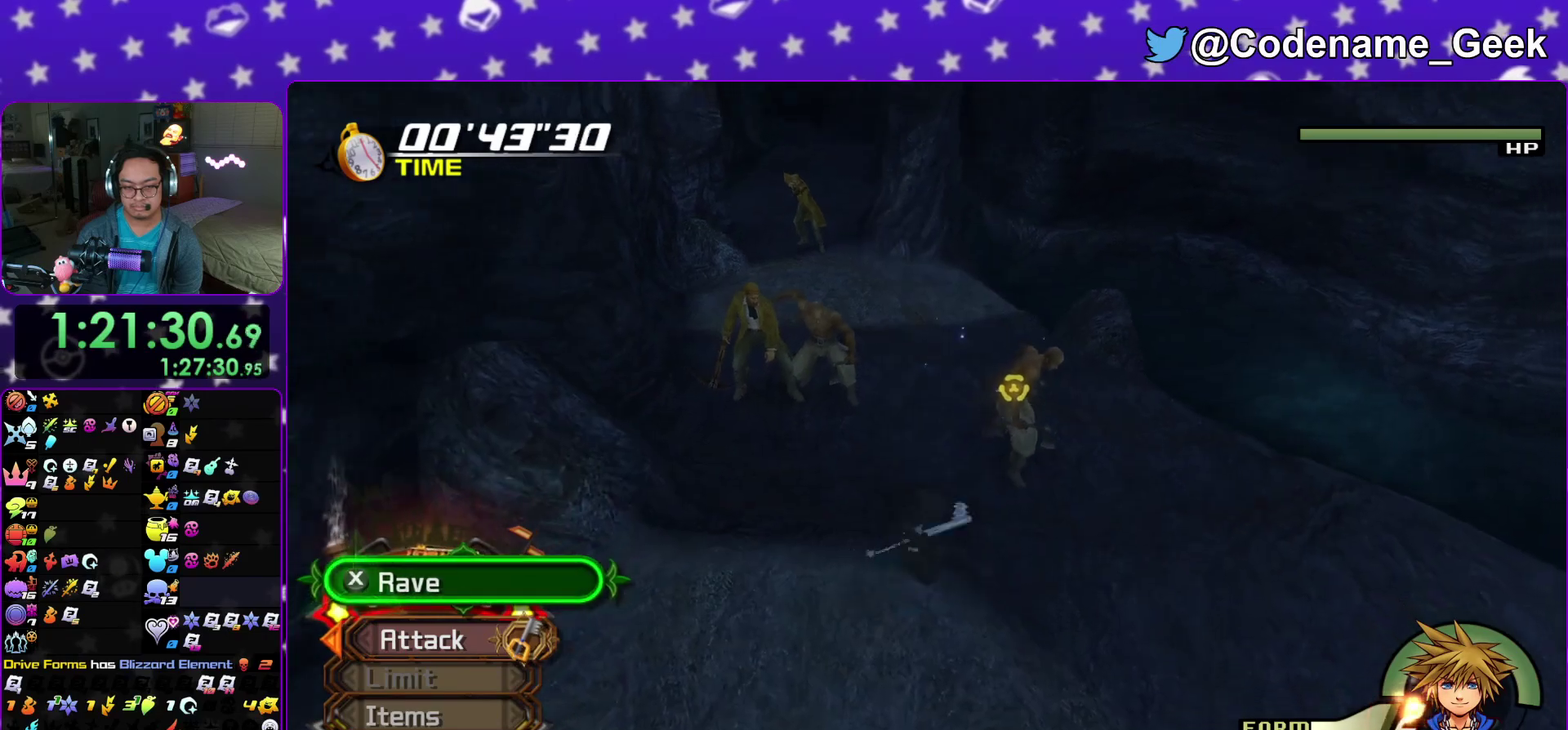
{"dt_ms": 500, "buttons": [], "left_stick": "center", "right_stick": "center", "events": [[50, "X", "up"]]}
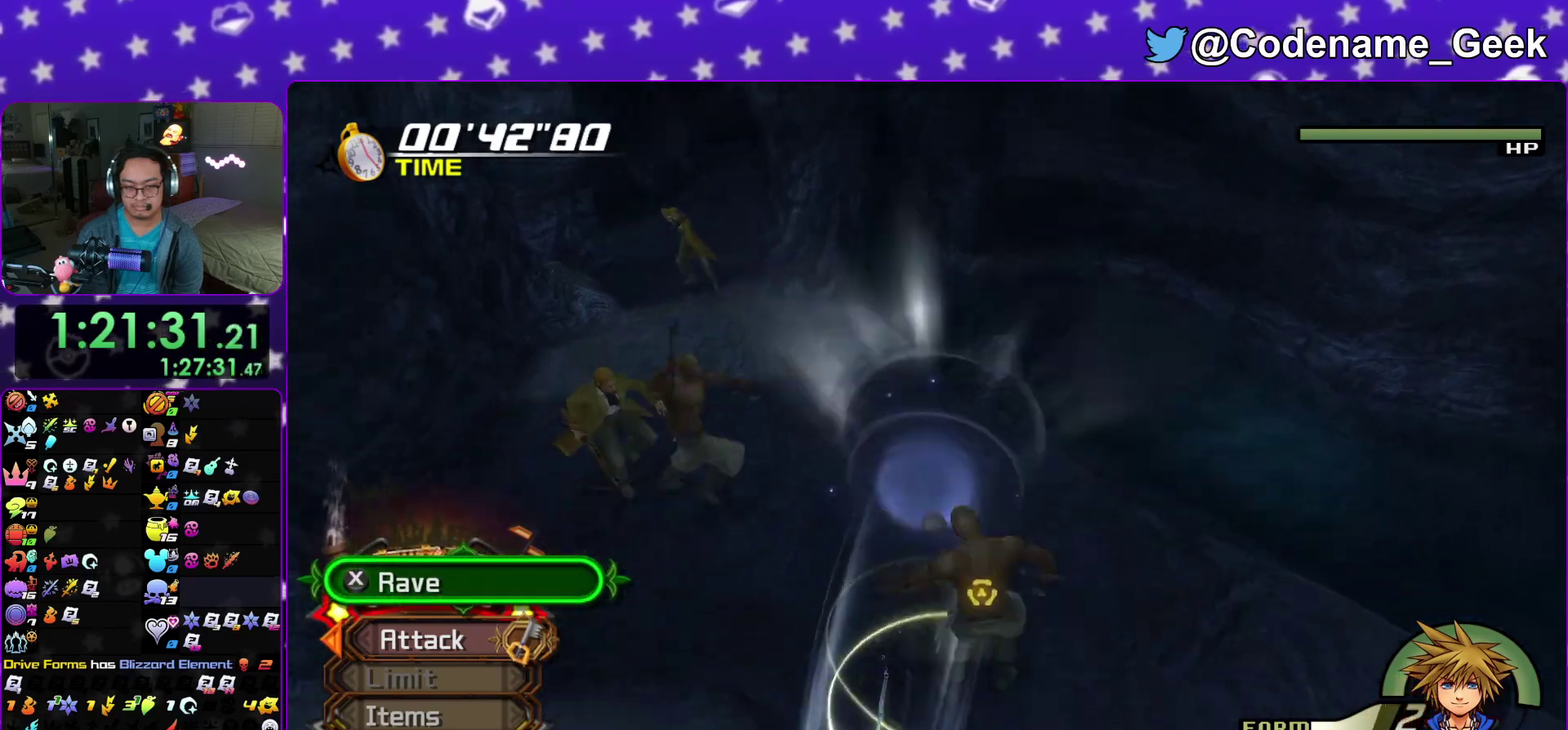
{"dt_ms": 500, "buttons": ["X"], "left_stick": "center", "right_stick": "center"}
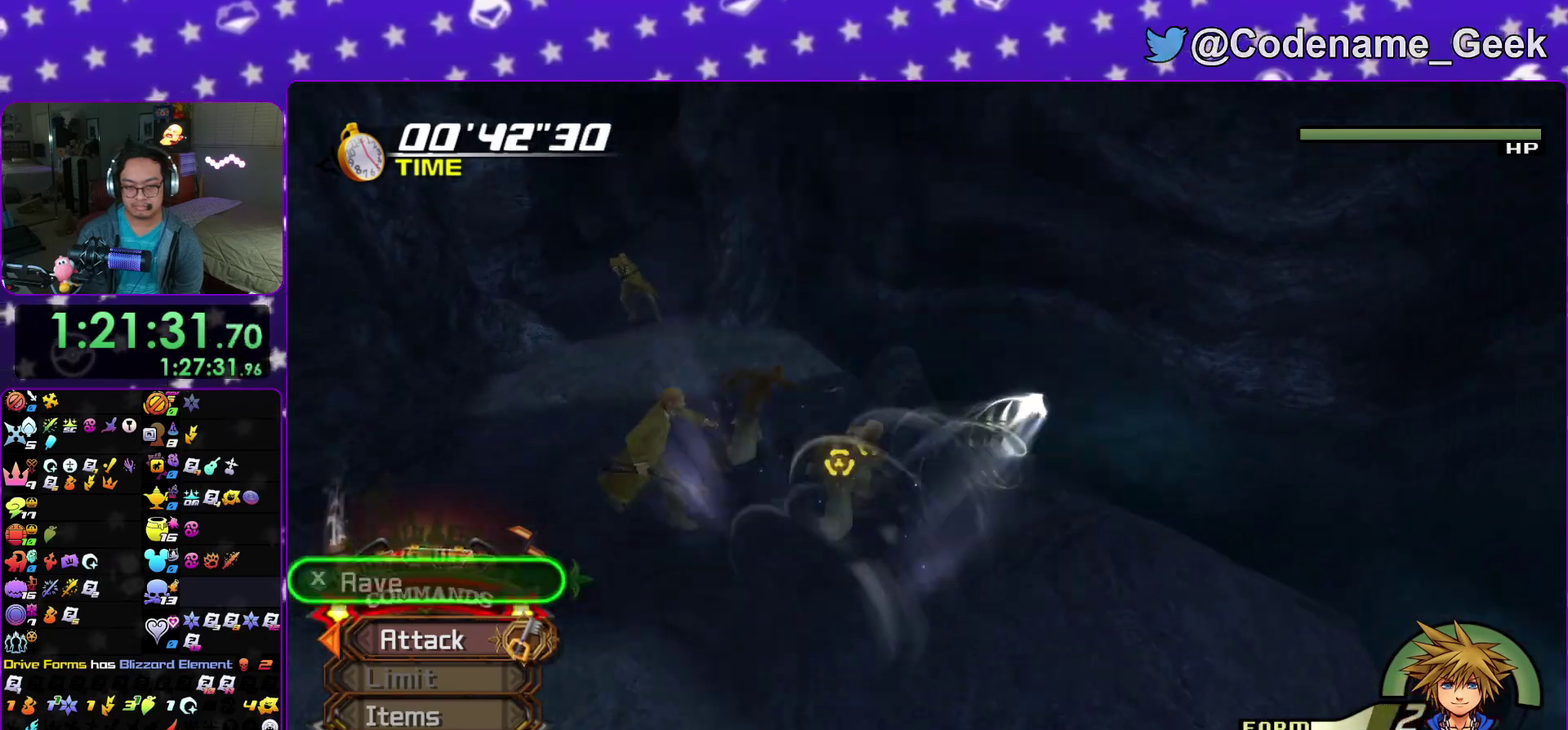
{"dt_ms": 300, "buttons": [], "left_stick": "center", "right_stick": "center"}
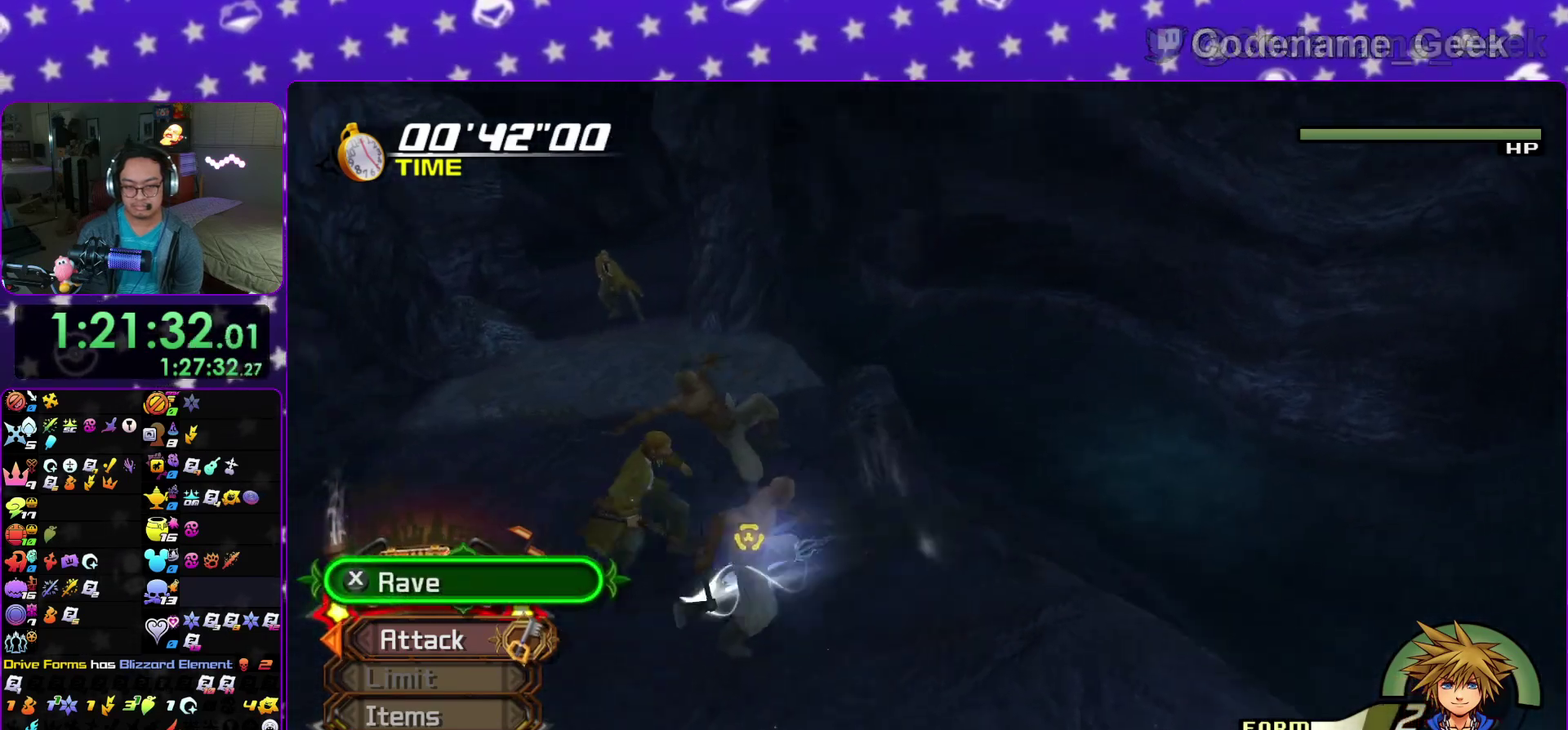
{"dt_ms": 700, "buttons": ["X"], "left_stick": "center", "right_stick": "center", "events": [[467, "X", "down"], [533, "X", "up"], [600, "X", "down"]]}
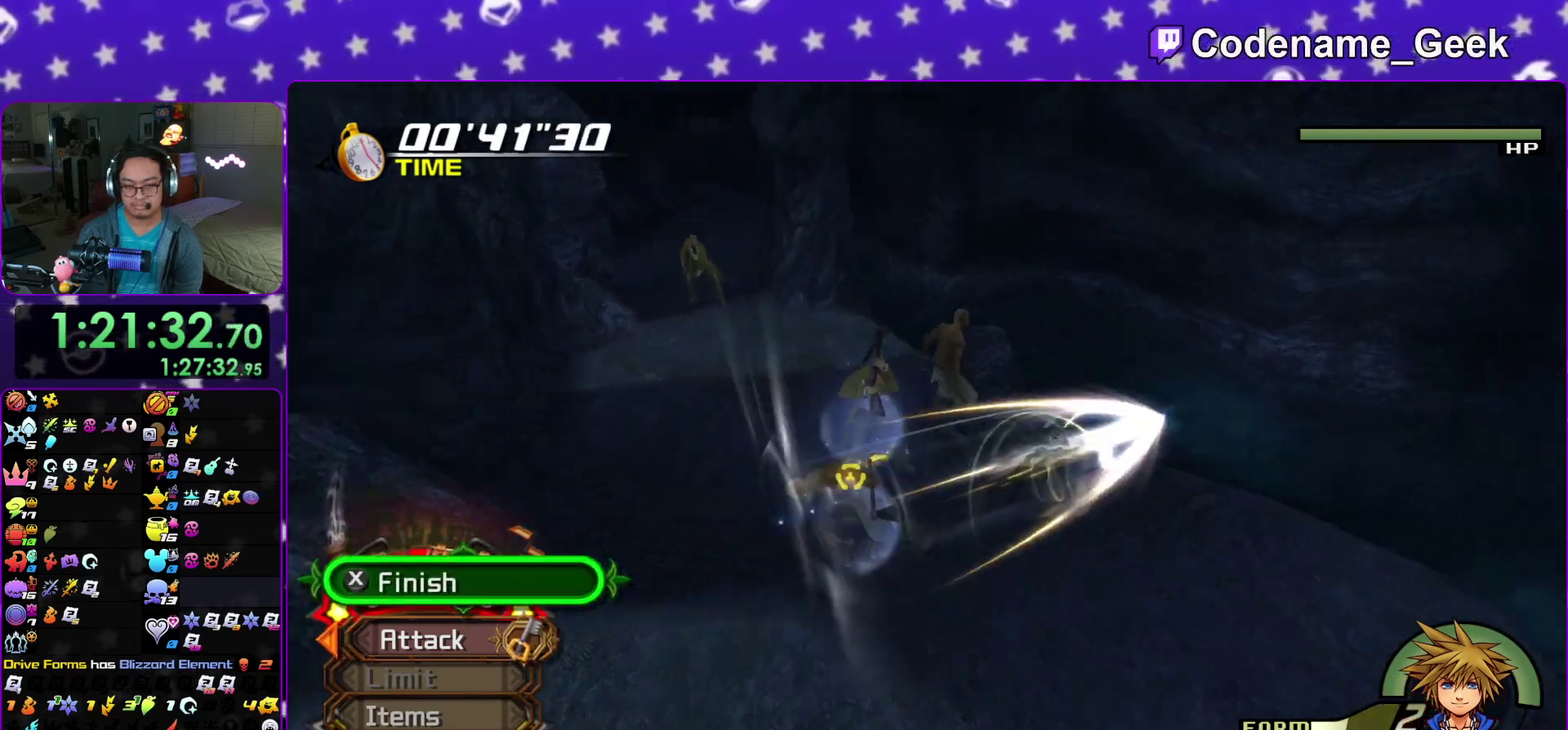
{"dt_ms": 500, "buttons": [], "left_stick": "left", "right_stick": "left", "events": [[100, "right_stick", "left"], [117, "X", "up"], [217, "right_stick", "center"], [333, "right_stick", "left"], [350, "left_stick", "down-left"], [417, "left_stick", "left"]]}
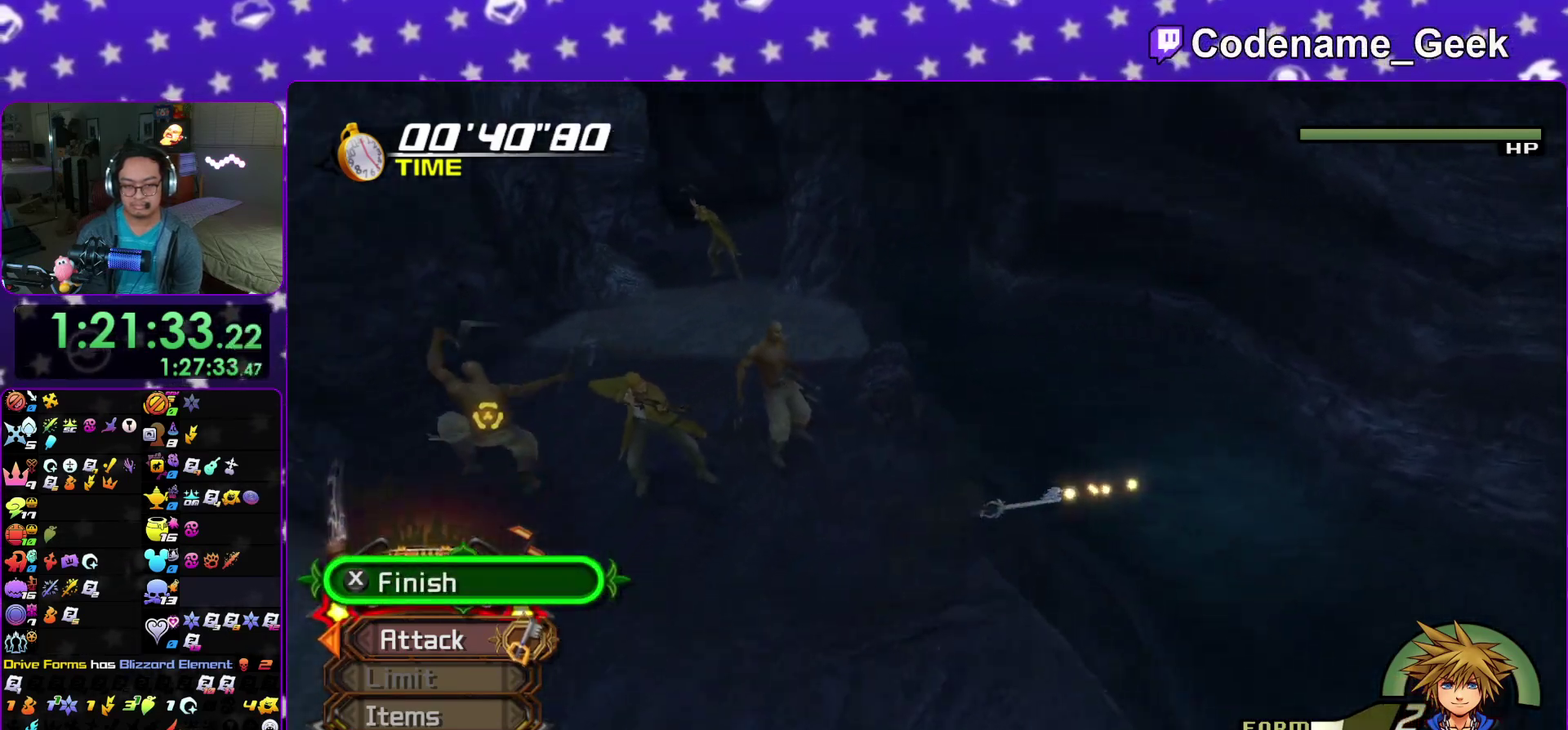
{"dt_ms": 500, "buttons": [], "left_stick": "up", "right_stick": "center"}
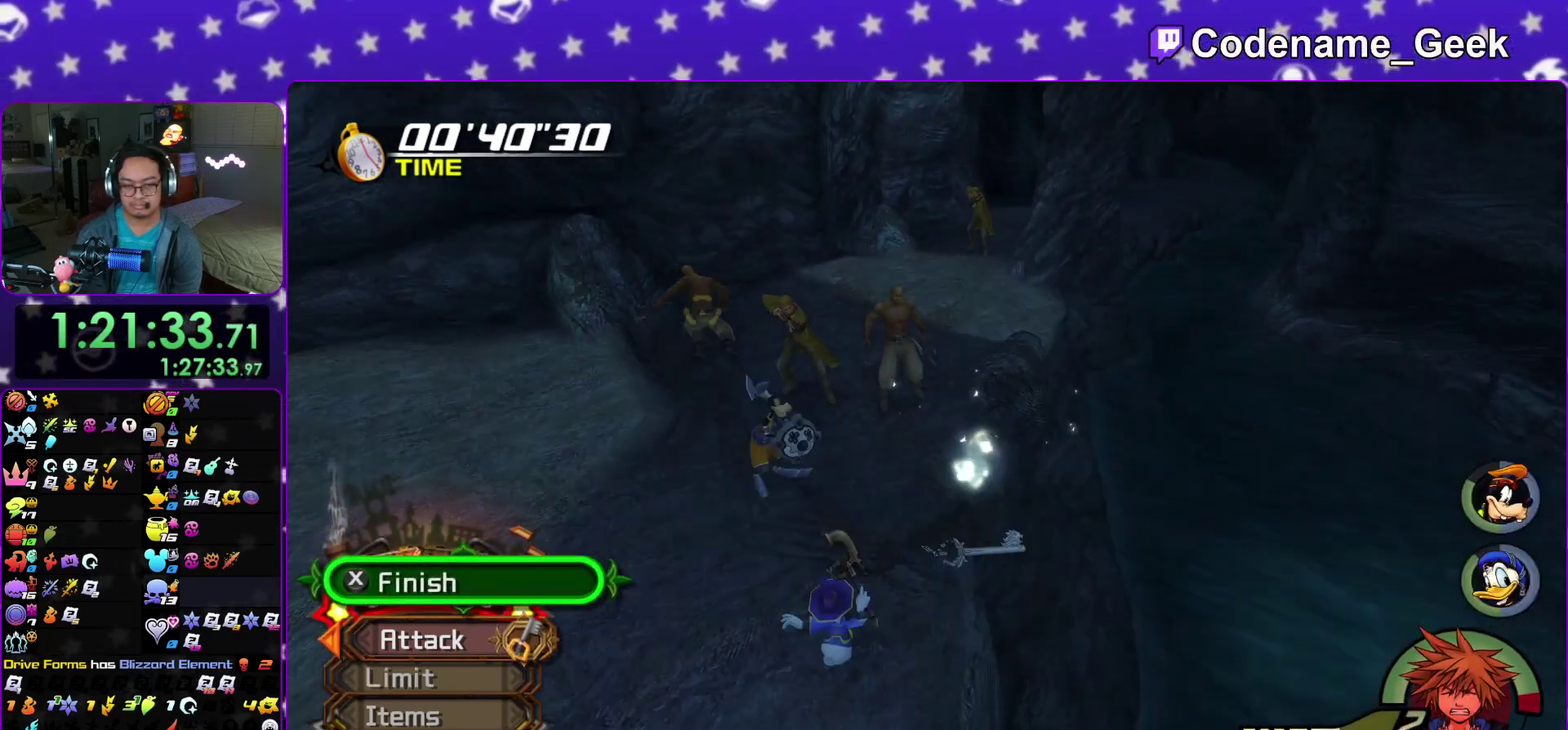
{"dt_ms": 400, "buttons": [], "left_stick": "up", "right_stick": "center"}
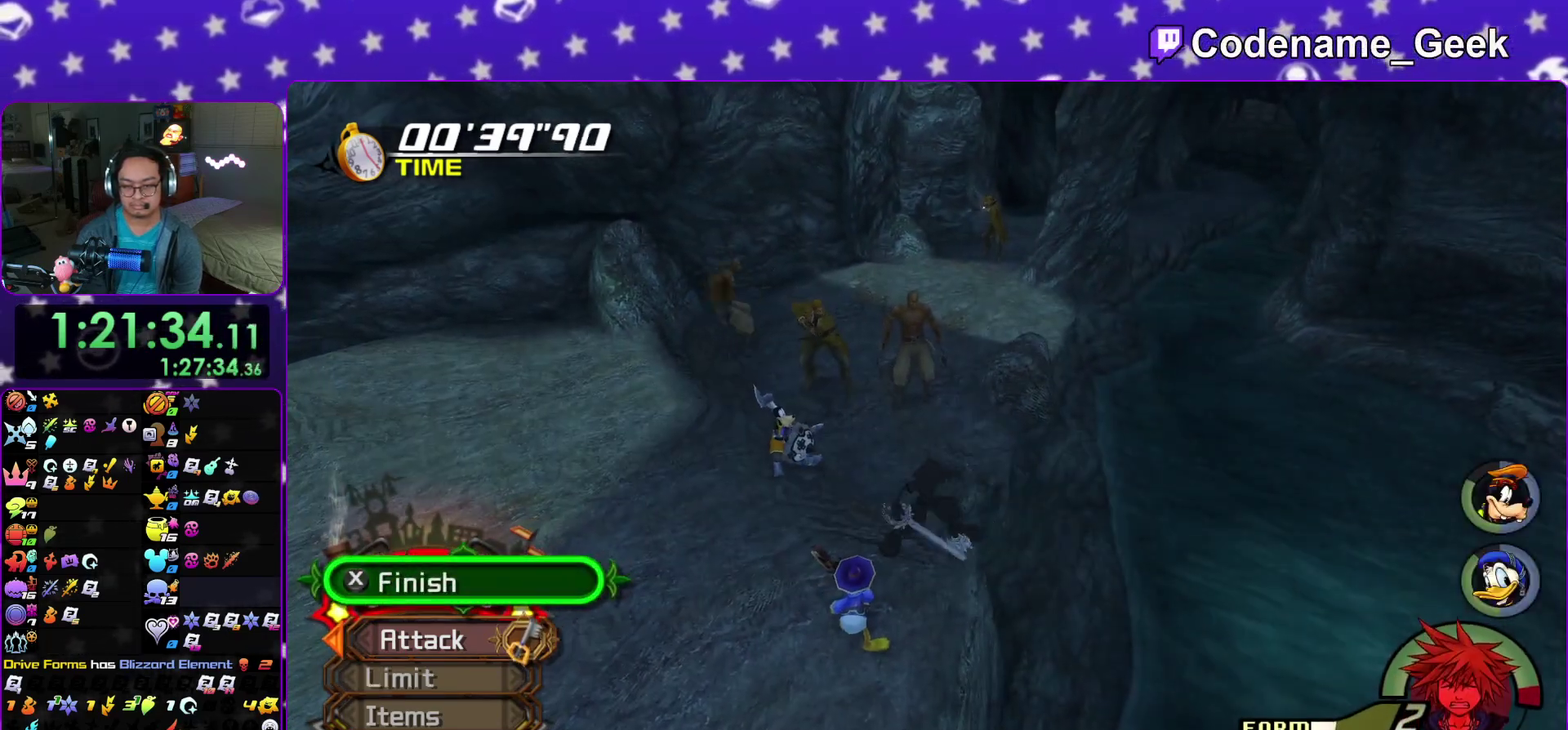
{"dt_ms": 600, "buttons": [], "left_stick": "up", "right_stick": "center"}
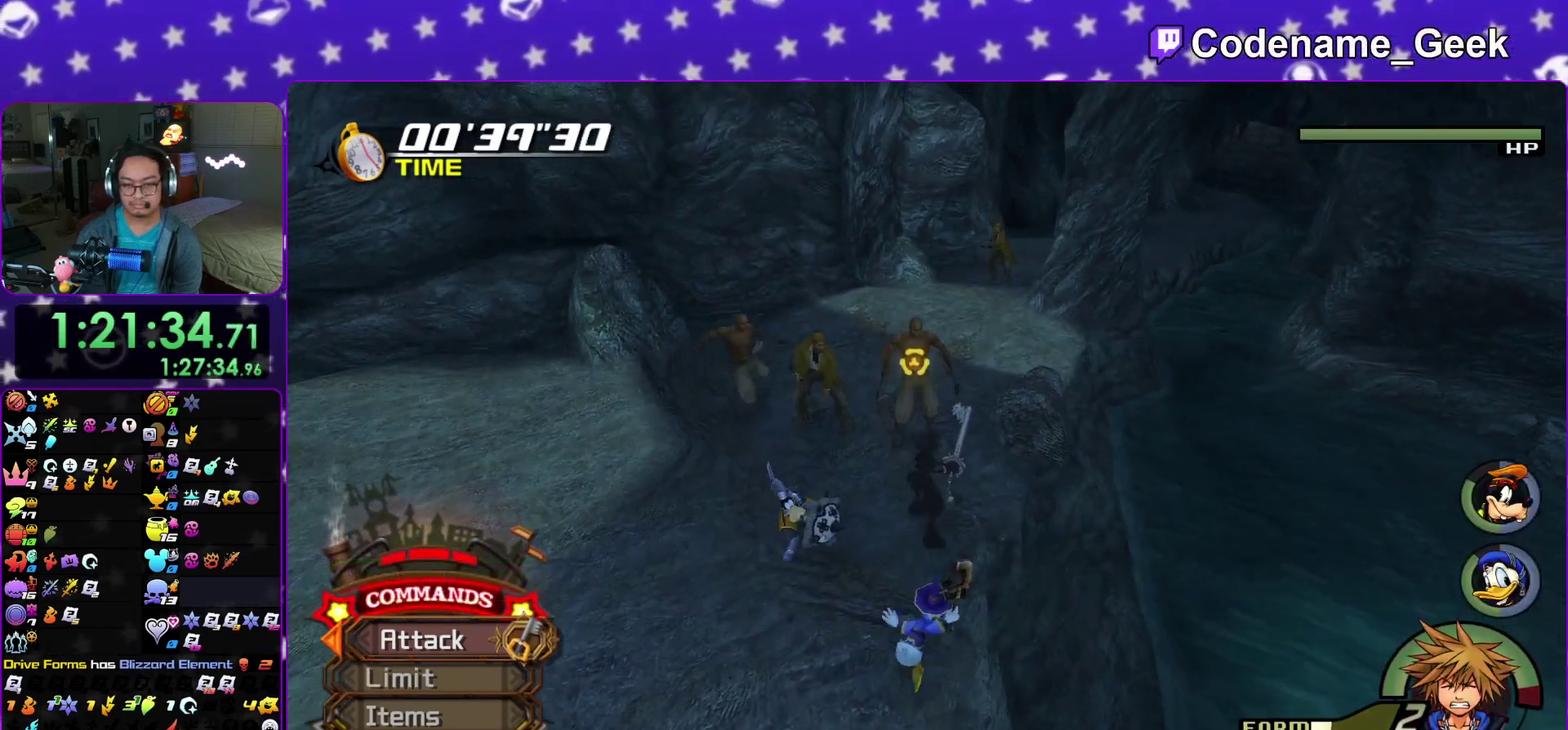
{"dt_ms": 300, "buttons": [], "left_stick": "up", "right_stick": "left"}
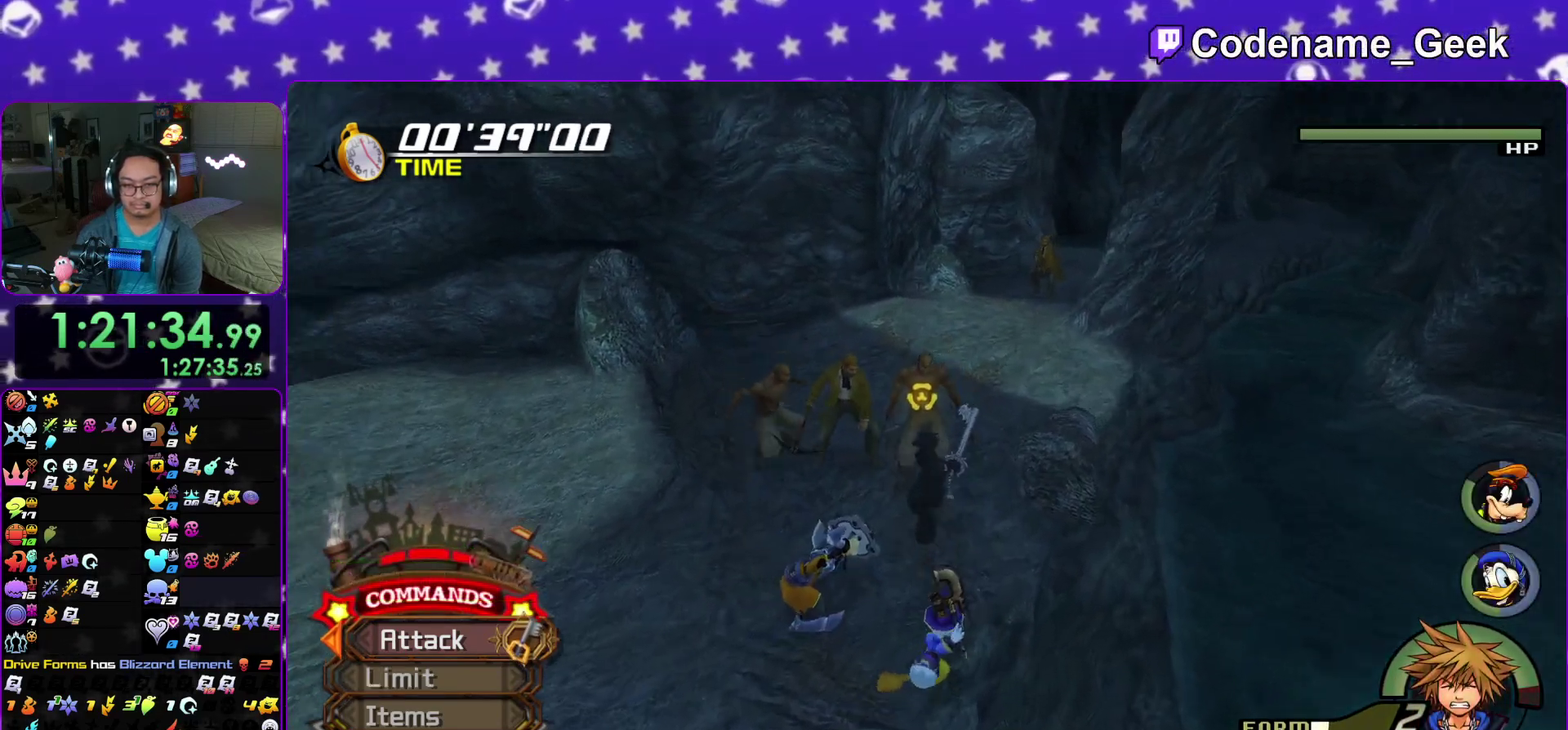
{"dt_ms": 900, "buttons": [], "left_stick": "center", "right_stick": "down-left"}
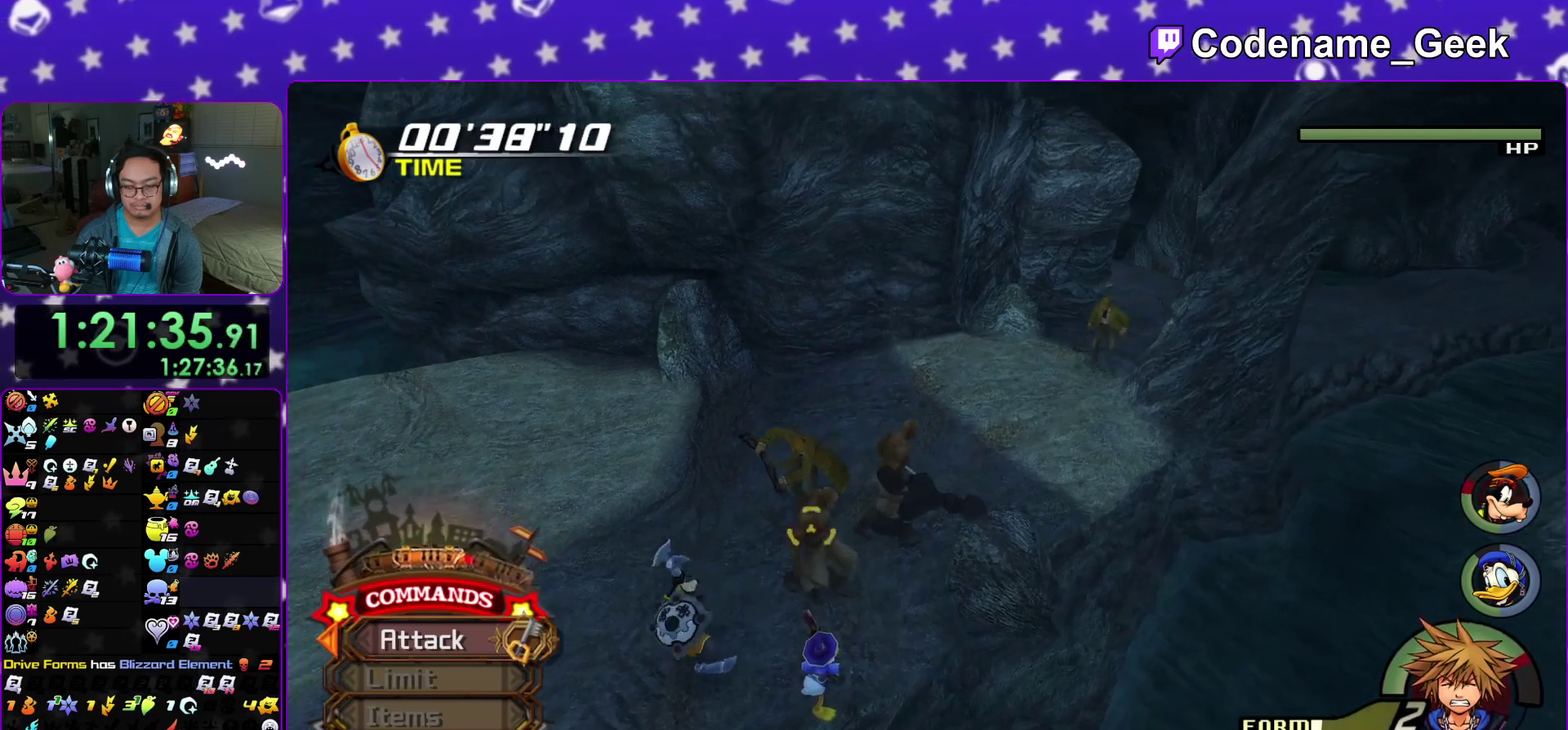
{"dt_ms": 300, "buttons": [], "left_stick": "center", "right_stick": "center", "events": [[67, "right_stick", "center"]]}
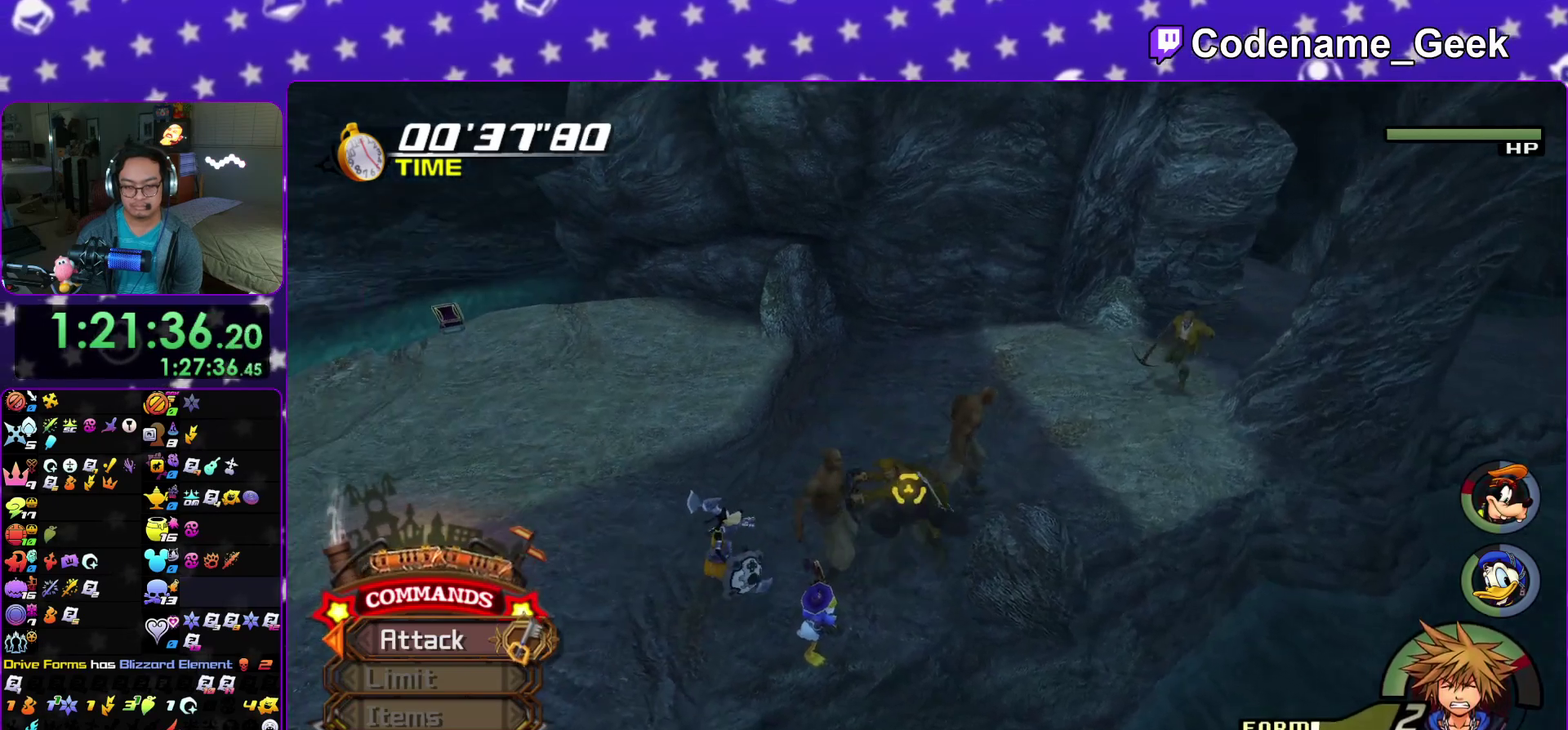
{"dt_ms": 600, "buttons": [], "left_stick": "center", "right_stick": "center", "events": []}
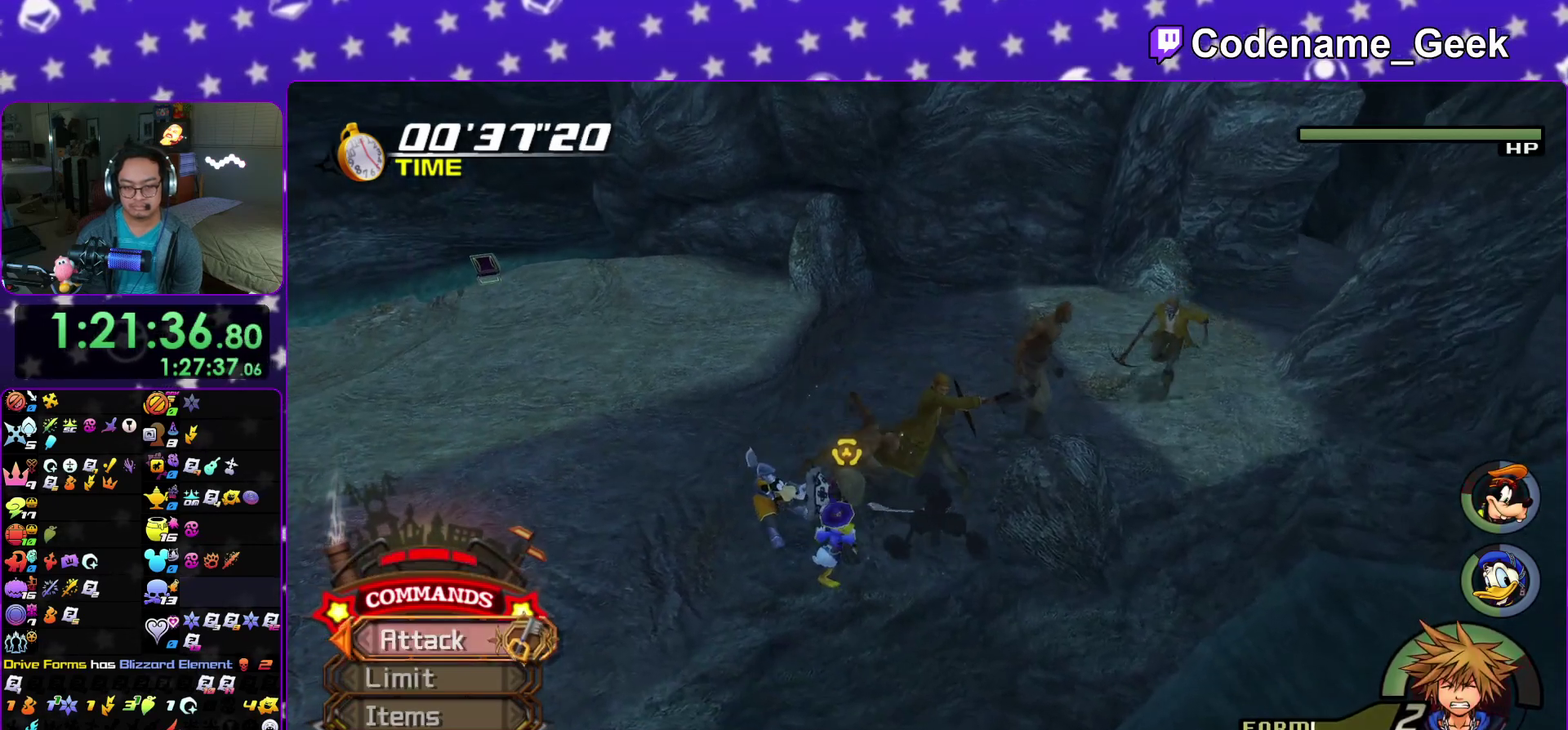
{"dt_ms": 400, "buttons": [], "left_stick": "center", "right_stick": "center", "events": [[167, "left_stick", "down-right"], [217, "left_stick", "right"], [217, "right_stick", "down"], [317, "right_stick", "center"], [333, "left_stick", "center"]]}
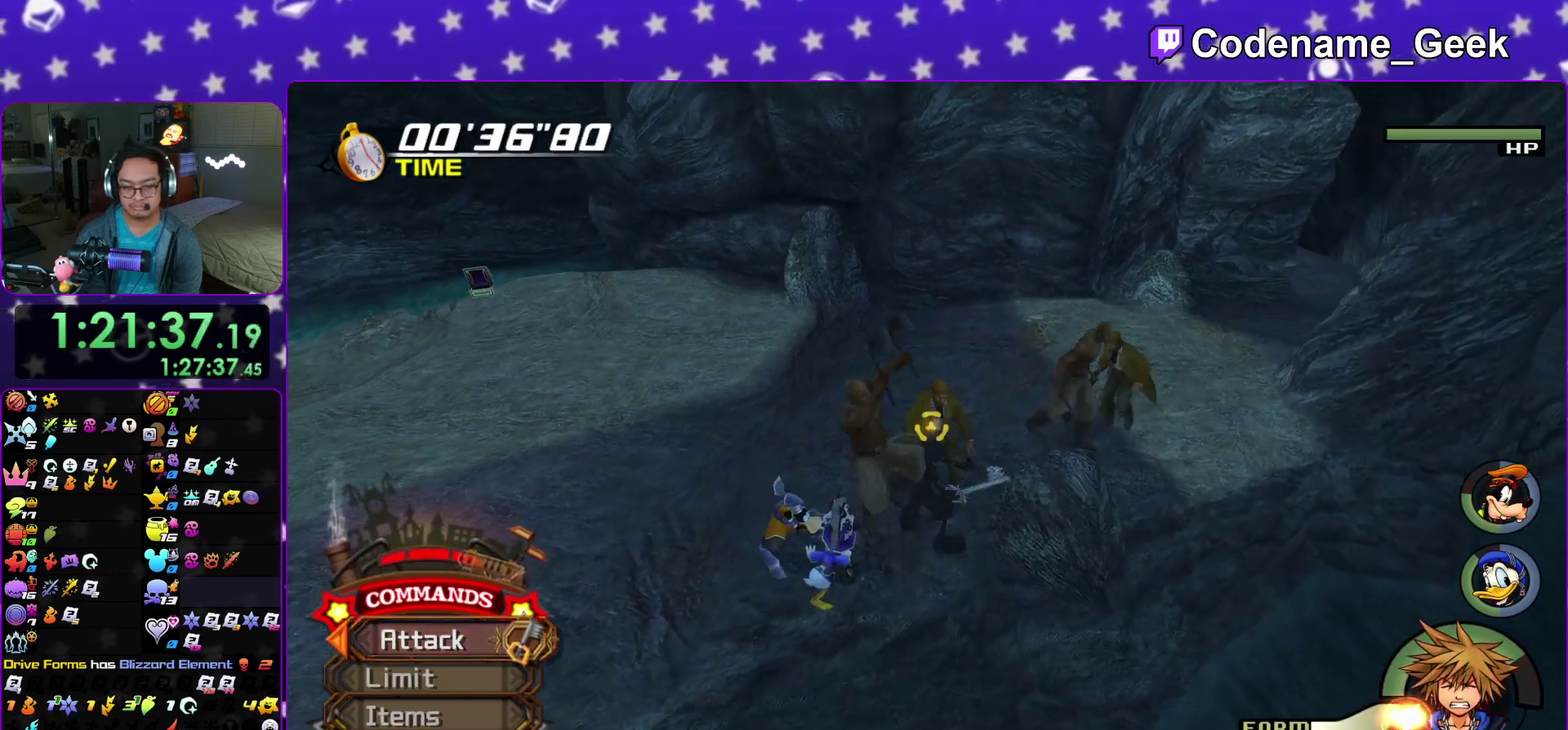
{"dt_ms": 500, "buttons": [], "left_stick": "center", "right_stick": "center", "events": [[33, "right_stick", "down"], [117, "right_stick", "center"]]}